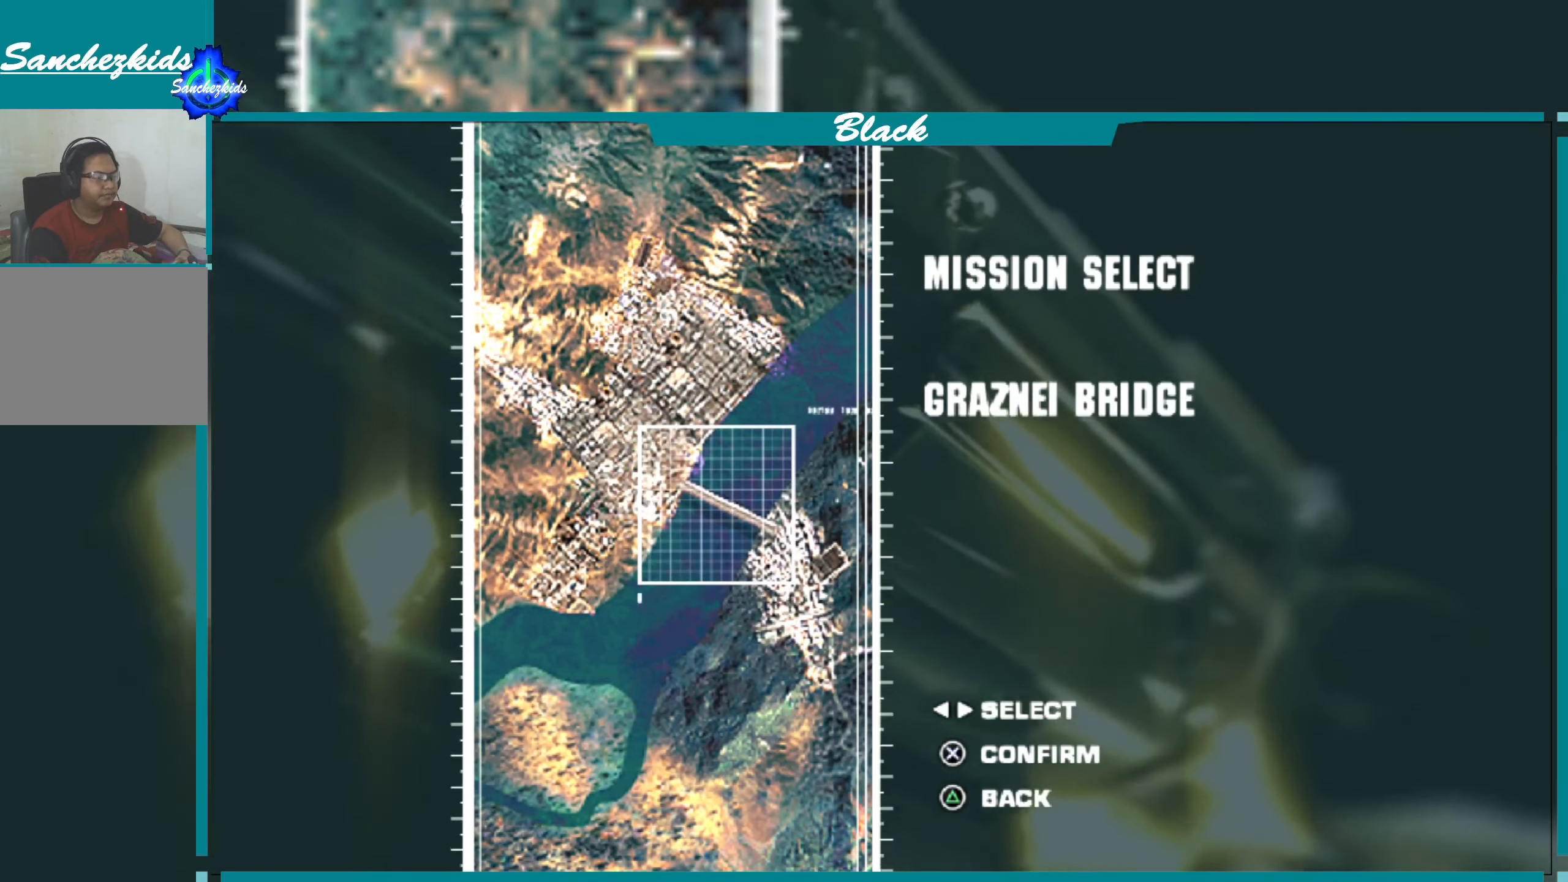
Gameplay with a controller (PlayStation layout); each line is a JSON object with the inputs held at the frame after it. "events" lists button and stick changes between this image and that frame as [ms after this image, input, new state], when the widget could be followed in between.
{"buttons": [], "left_stick": "center", "right_stick": "center", "events": [[283, "DPAD_RIGHT", "down"], [433, "DPAD_RIGHT", "up"]]}
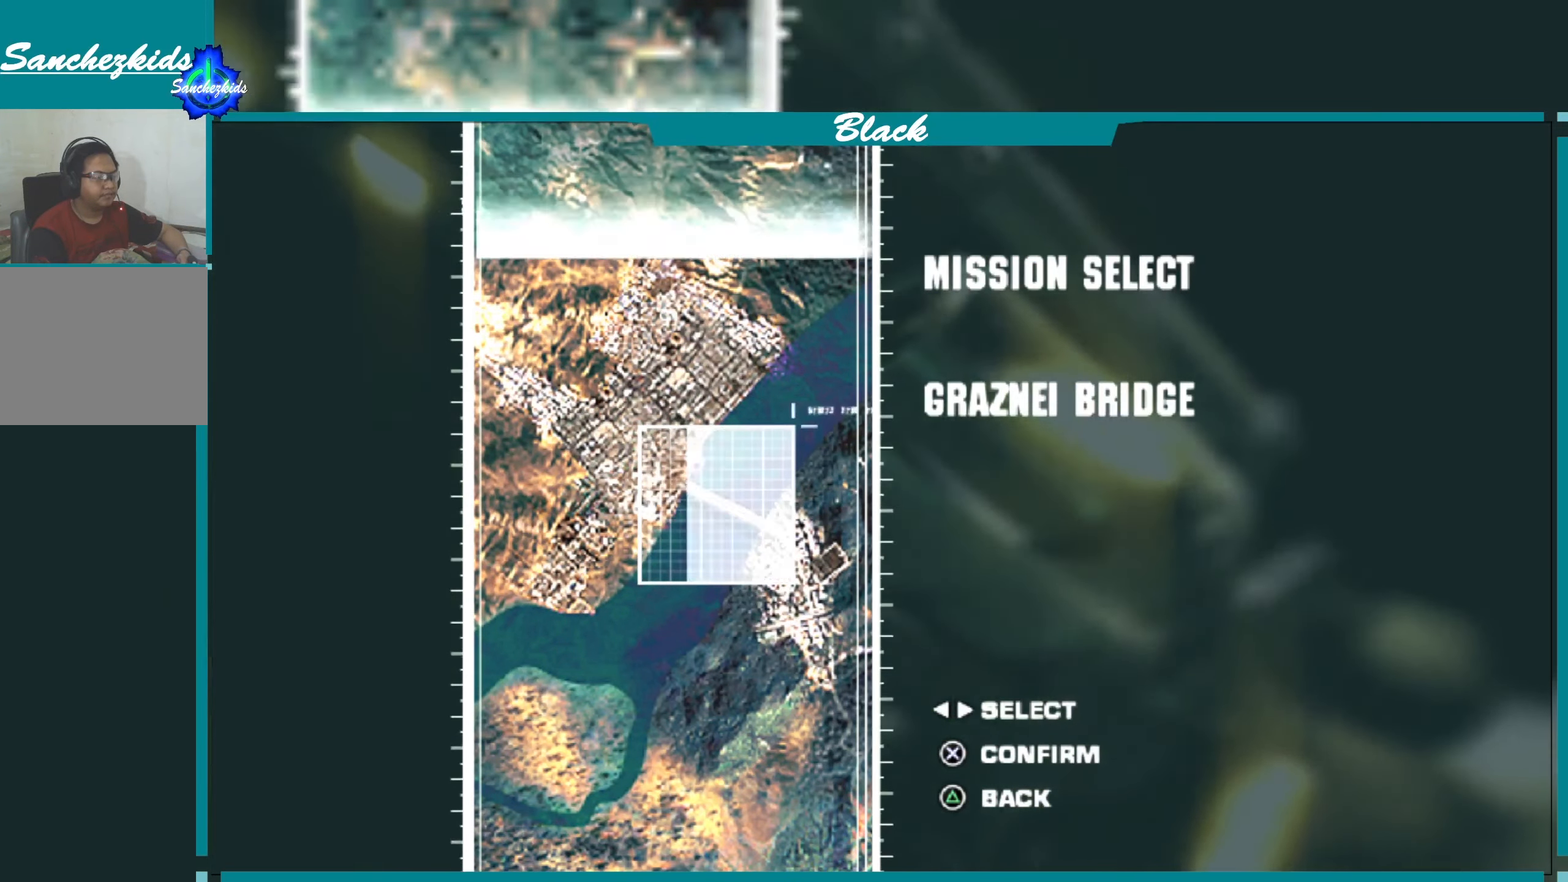
{"buttons": ["CROSS"], "left_stick": "center", "right_stick": "center", "events": [[417, "CROSS", "down"]]}
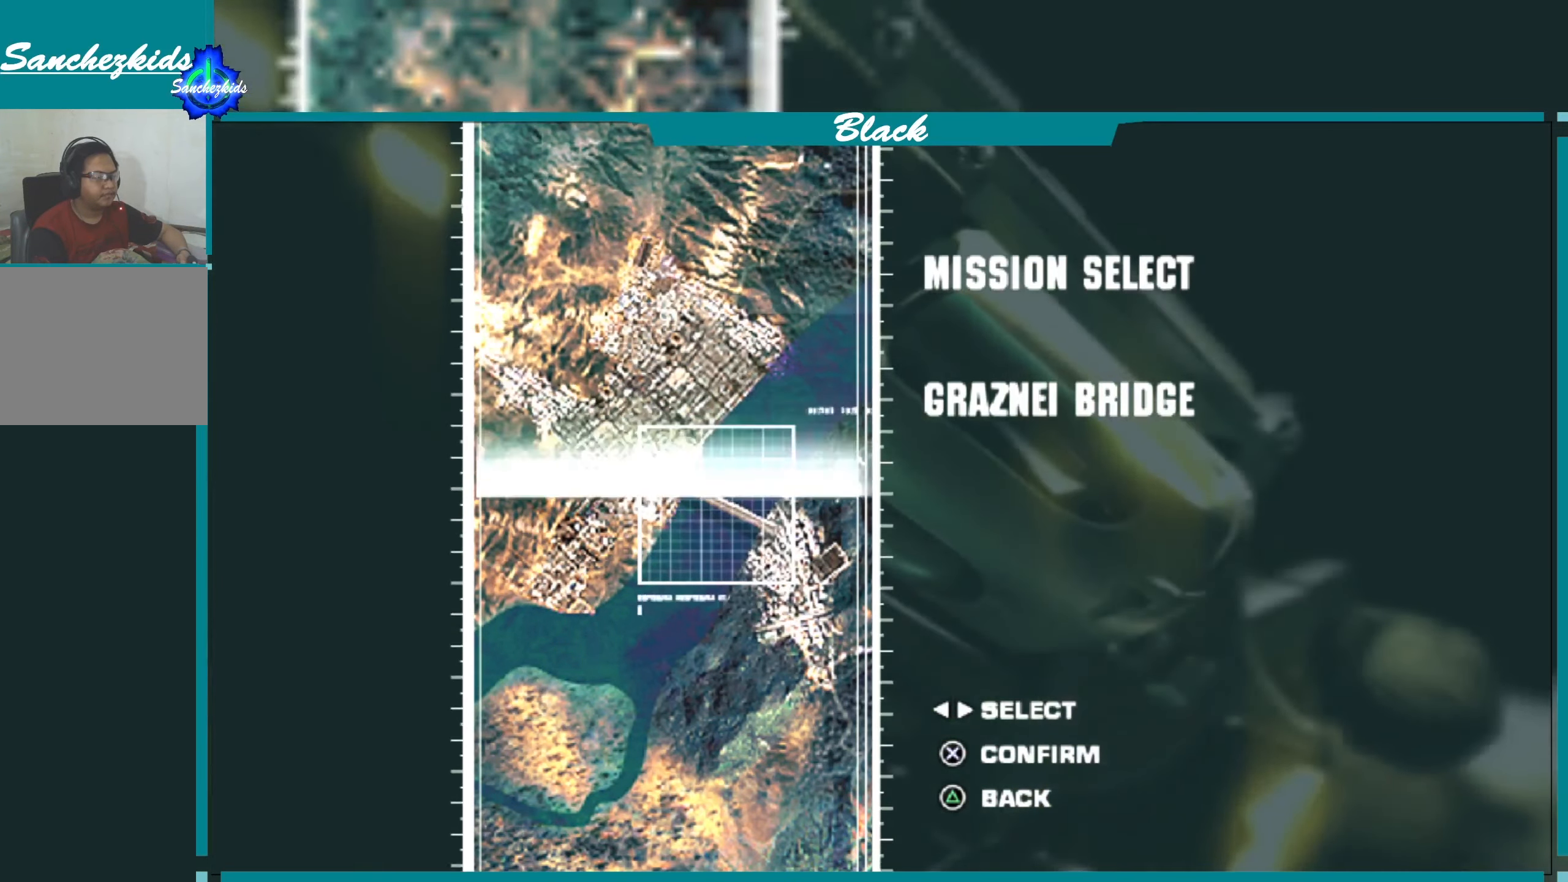
{"buttons": [], "left_stick": "center", "right_stick": "center", "events": [[17, "CROSS", "up"]]}
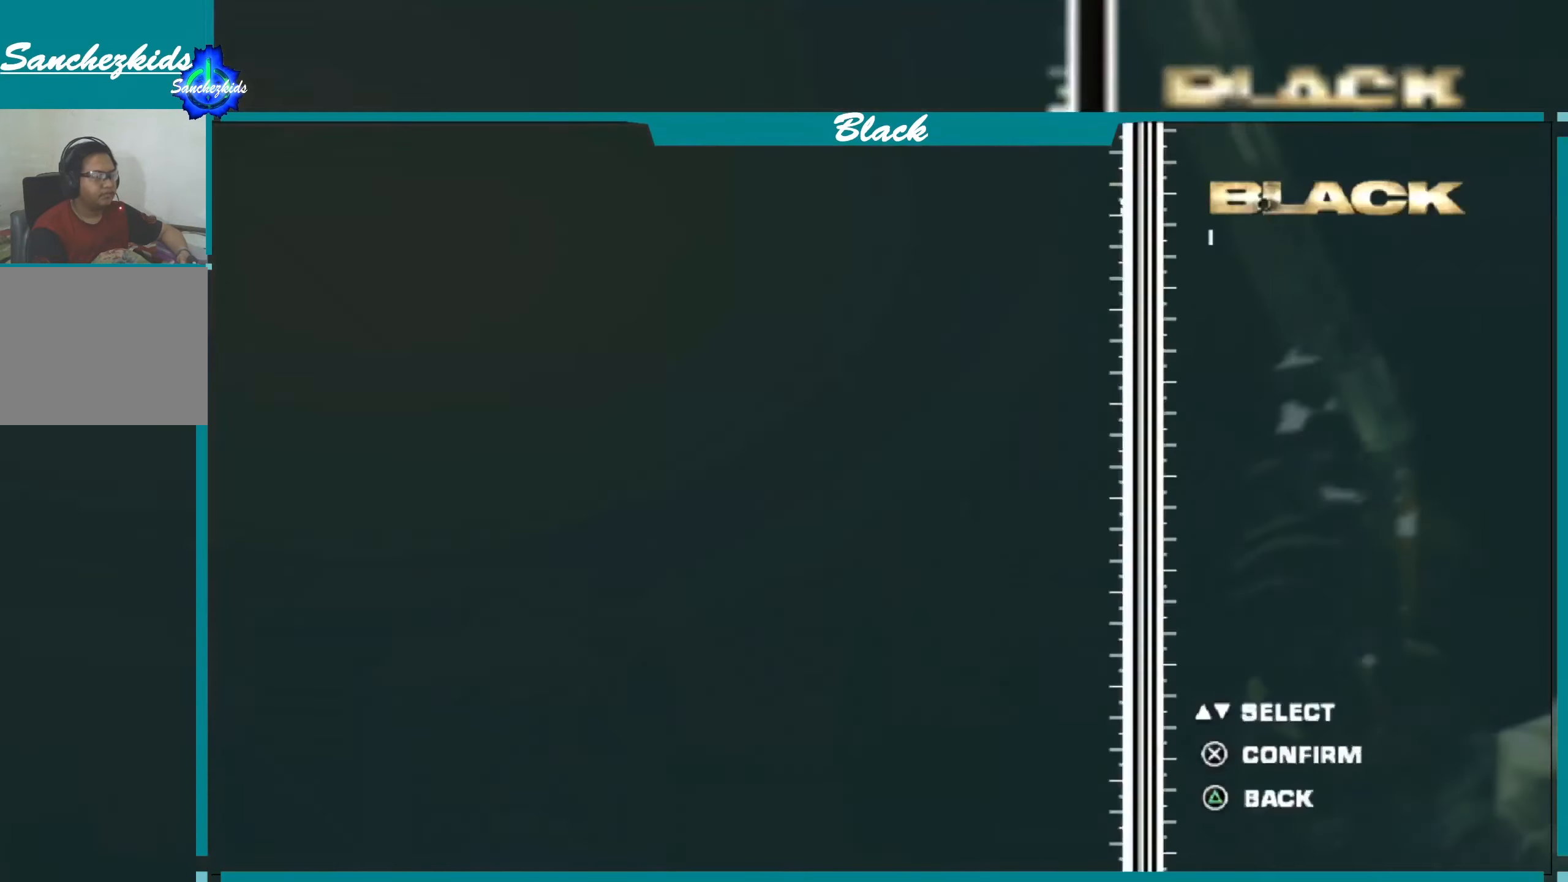
{"buttons": [], "left_stick": "center", "right_stick": "center", "events": []}
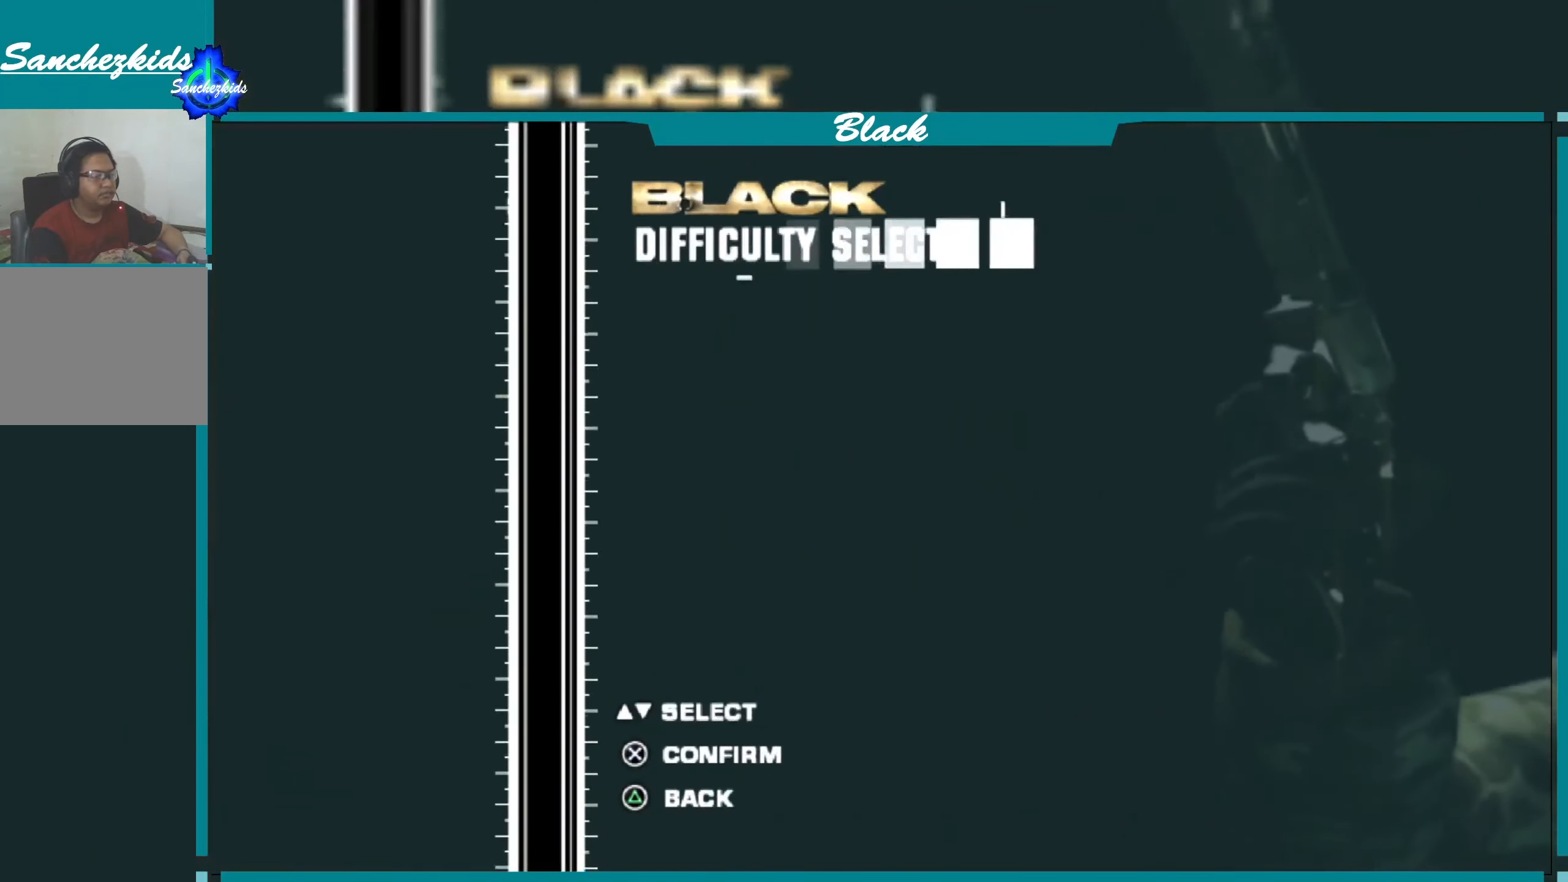
{"buttons": [], "left_stick": "center", "right_stick": "center", "events": []}
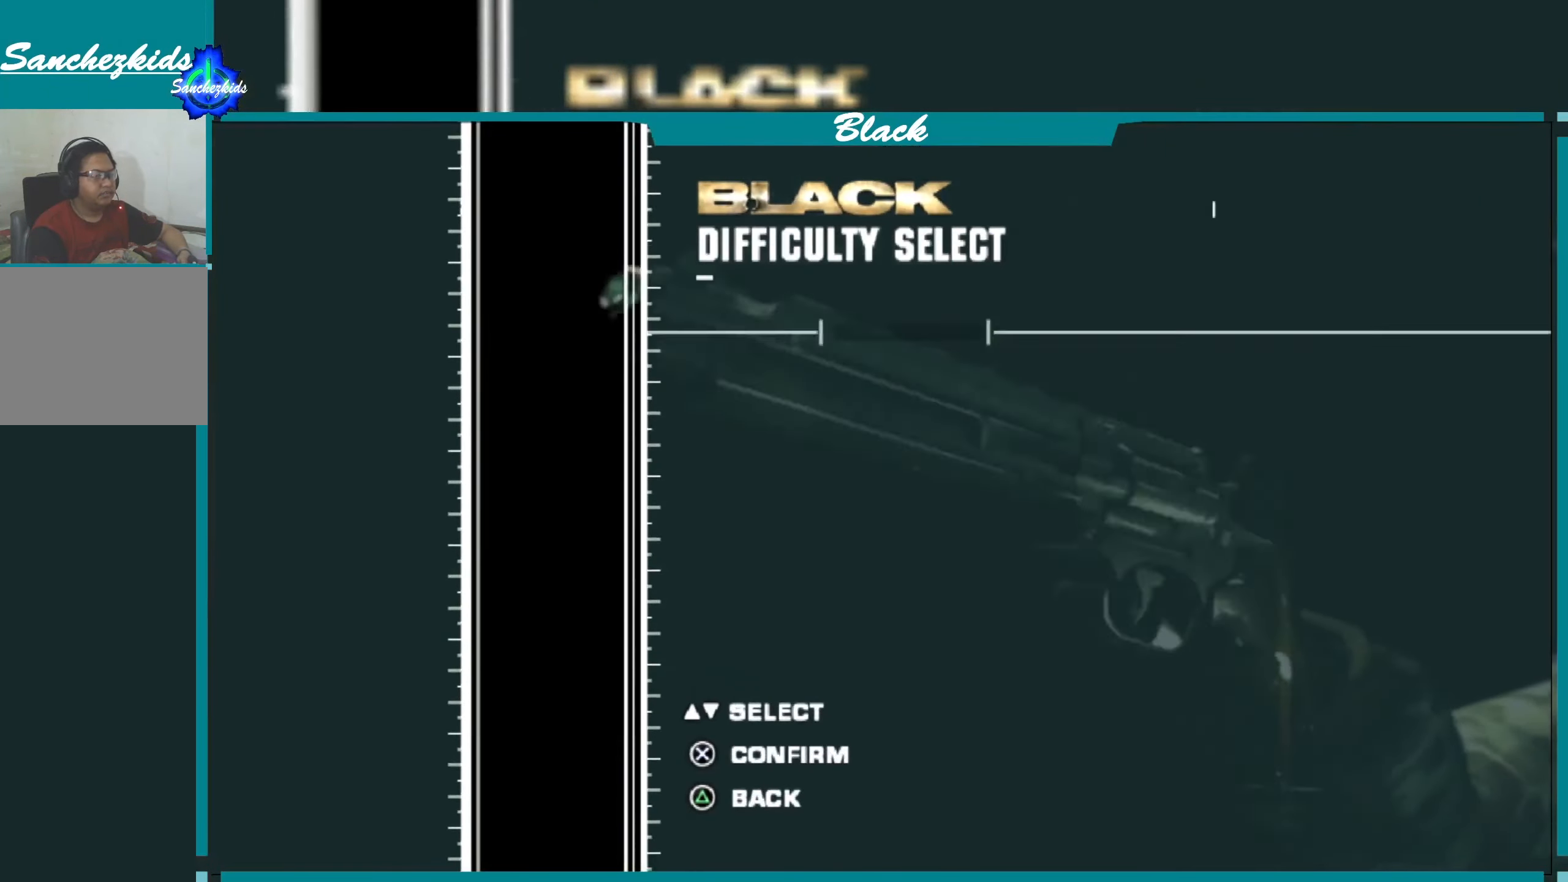
{"buttons": [], "left_stick": "center", "right_stick": "center", "events": []}
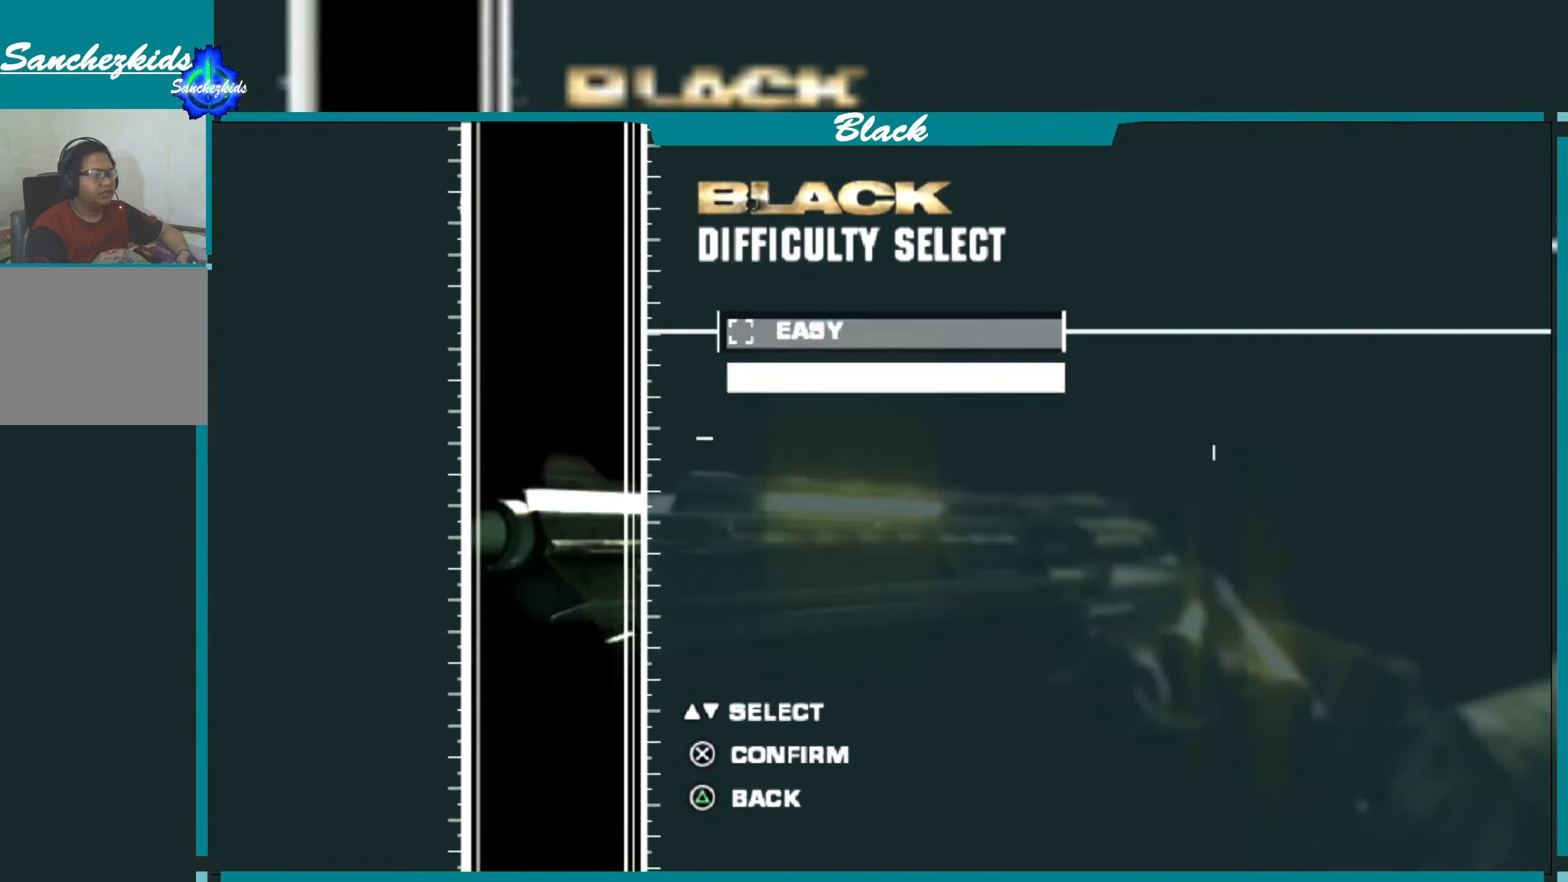
{"buttons": [], "left_stick": "center", "right_stick": "center", "events": []}
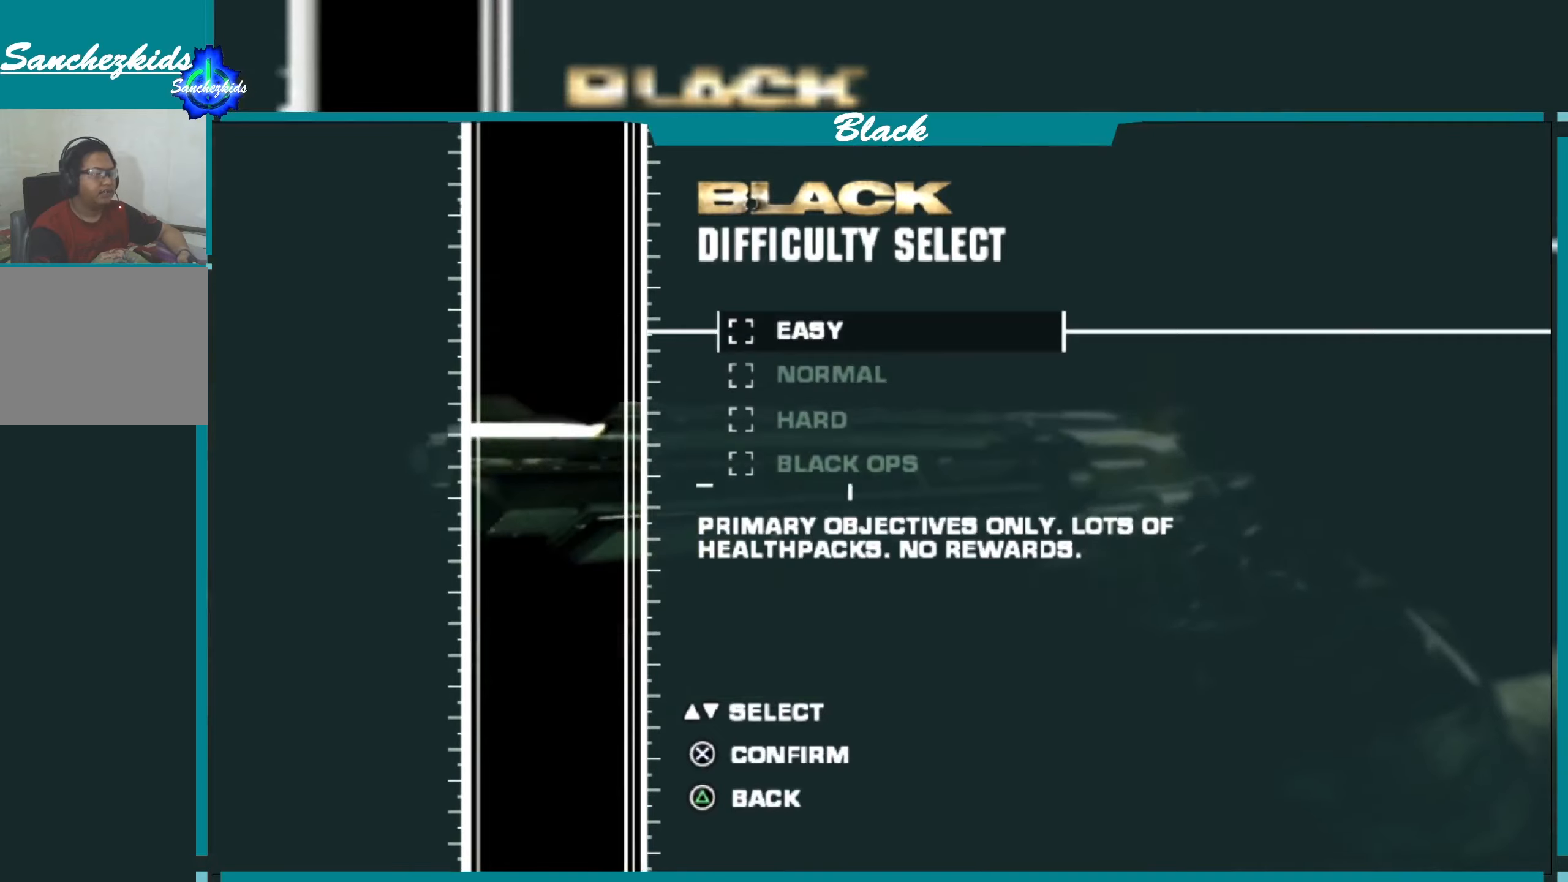
{"buttons": [], "left_stick": "center", "right_stick": "center", "events": [[234, "CROSS", "down"], [384, "CROSS", "up"]]}